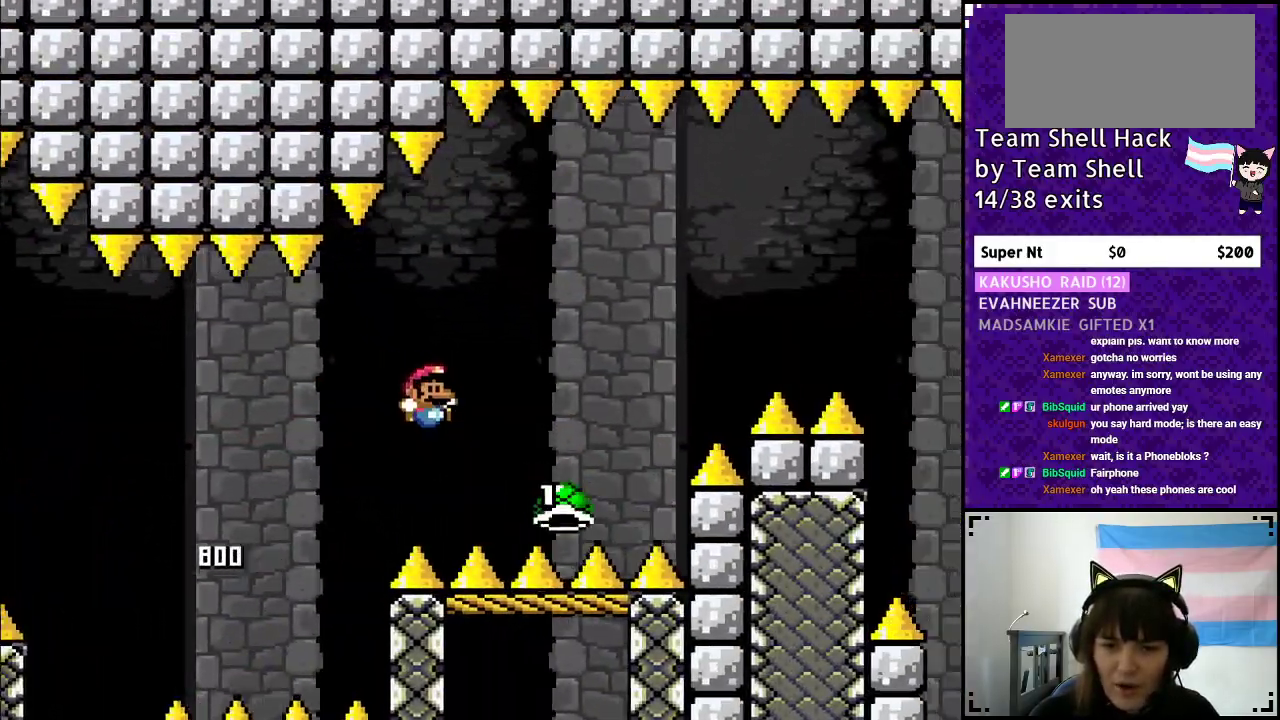
Gameplay with a controller (Nintendo layout); each line is a JSON object with the inputs held at the frame after it. "events" lists button and stick changes between this image and that frame as [ms after this image, input, new state], when the widget could be followed in between. Not read: L3 R3.
{"buttons": ["B", "Y", "DPAD_RIGHT"], "events": []}
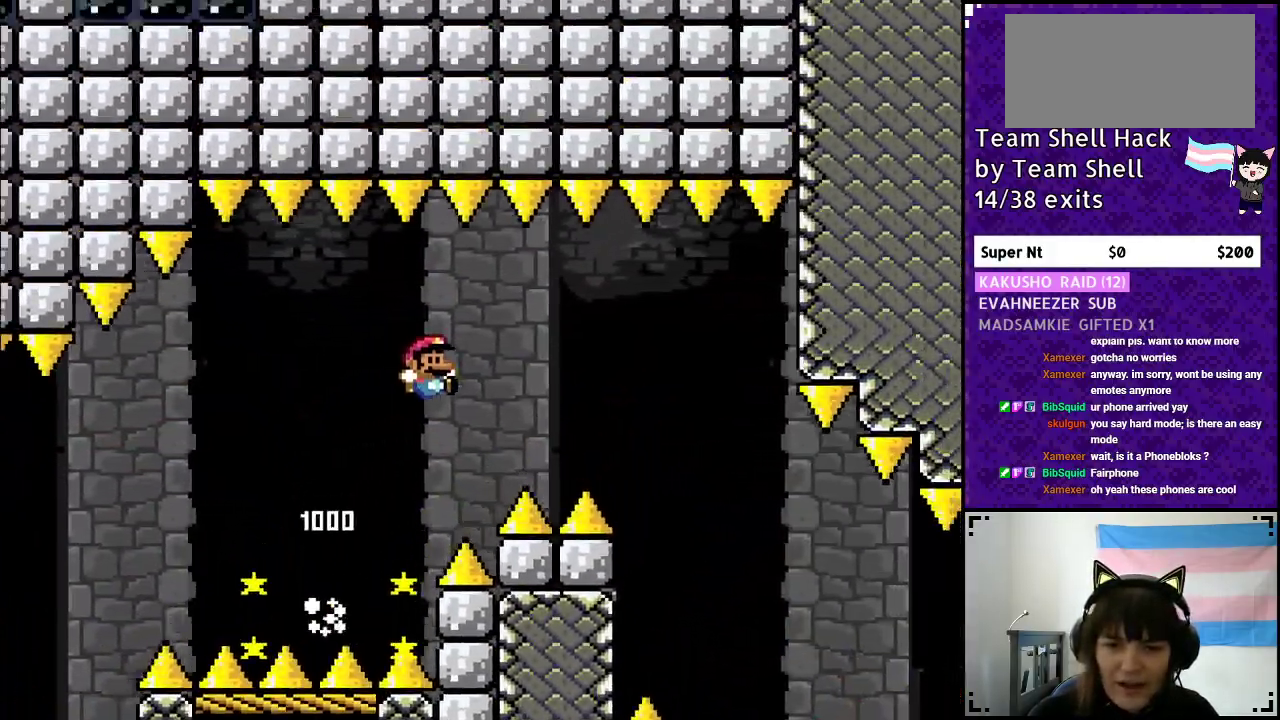
{"buttons": ["Y", "DPAD_RIGHT"], "events": [[433, "B", "up"]]}
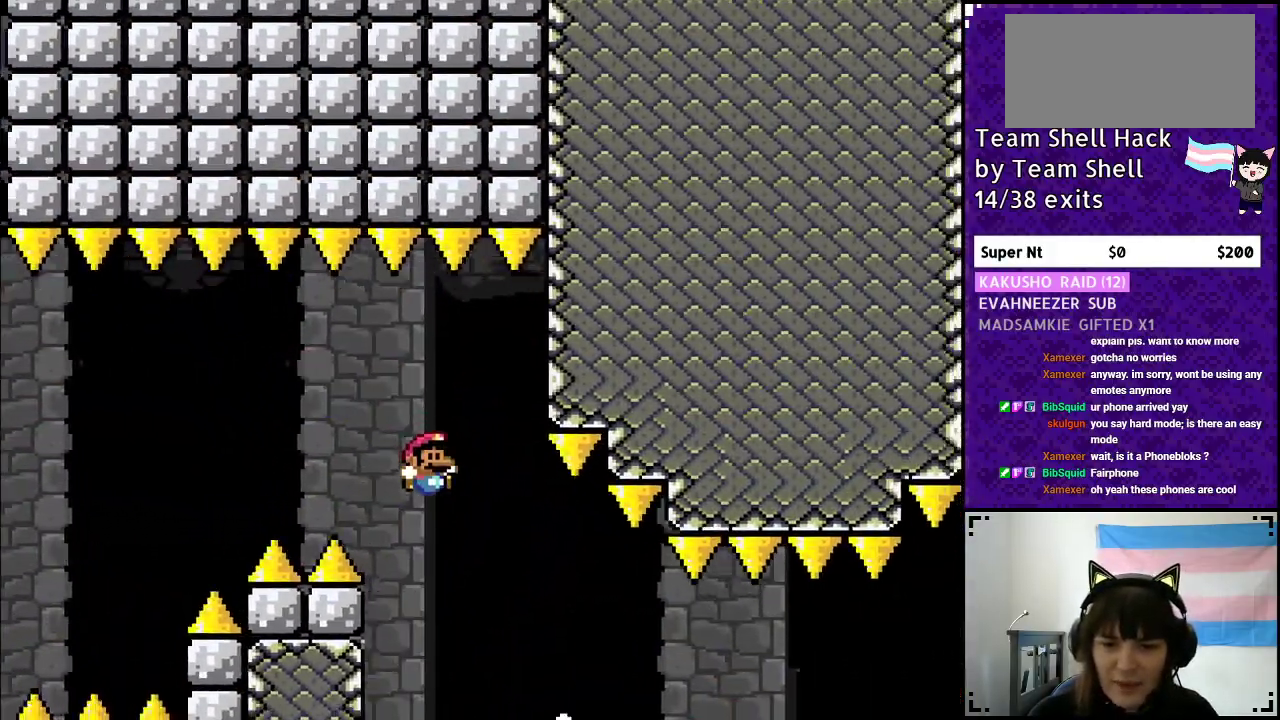
{"buttons": ["Y", "DPAD_RIGHT"], "events": []}
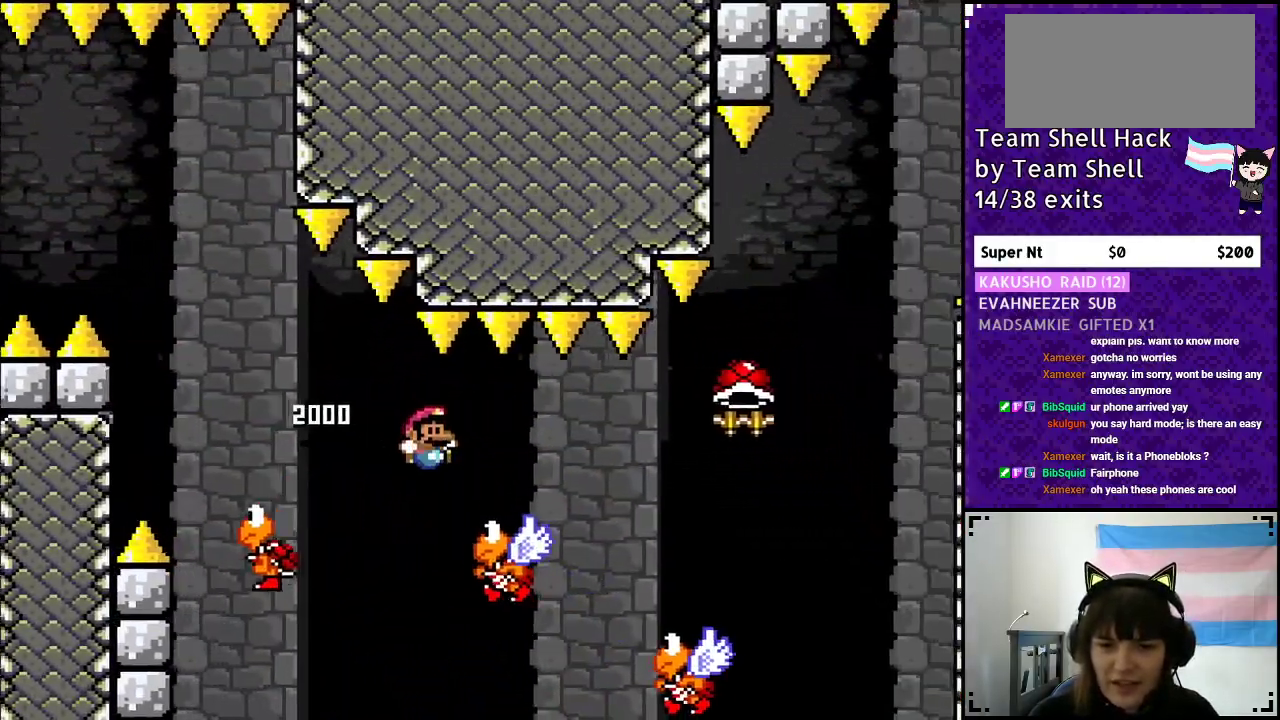
{"buttons": ["B", "Y", "DPAD_RIGHT"], "events": [[283, "B", "down"]]}
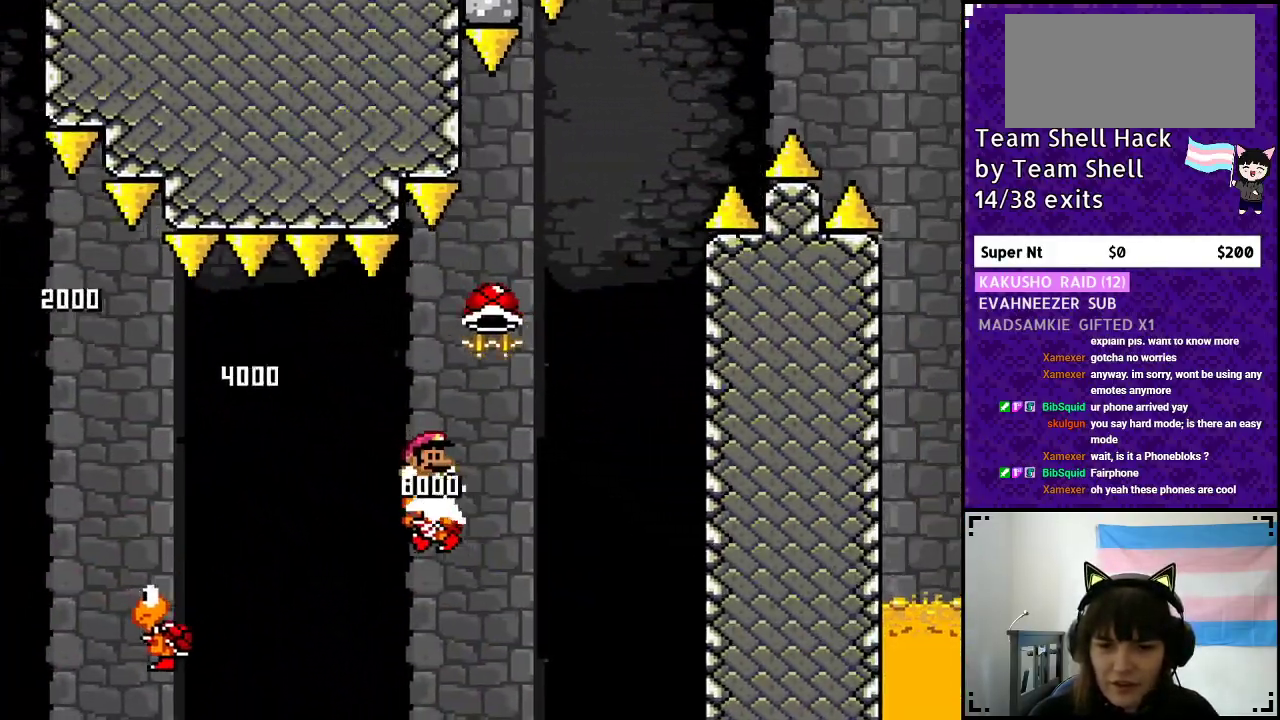
{"buttons": ["B", "Y"], "events": [[83, "DPAD_RIGHT", "up"], [133, "DPAD_LEFT", "down"], [267, "DPAD_LEFT", "up"], [267, "DPAD_UP", "down"], [283, "DPAD_UP", "up"], [333, "DPAD_RIGHT", "down"], [450, "DPAD_RIGHT", "up"]]}
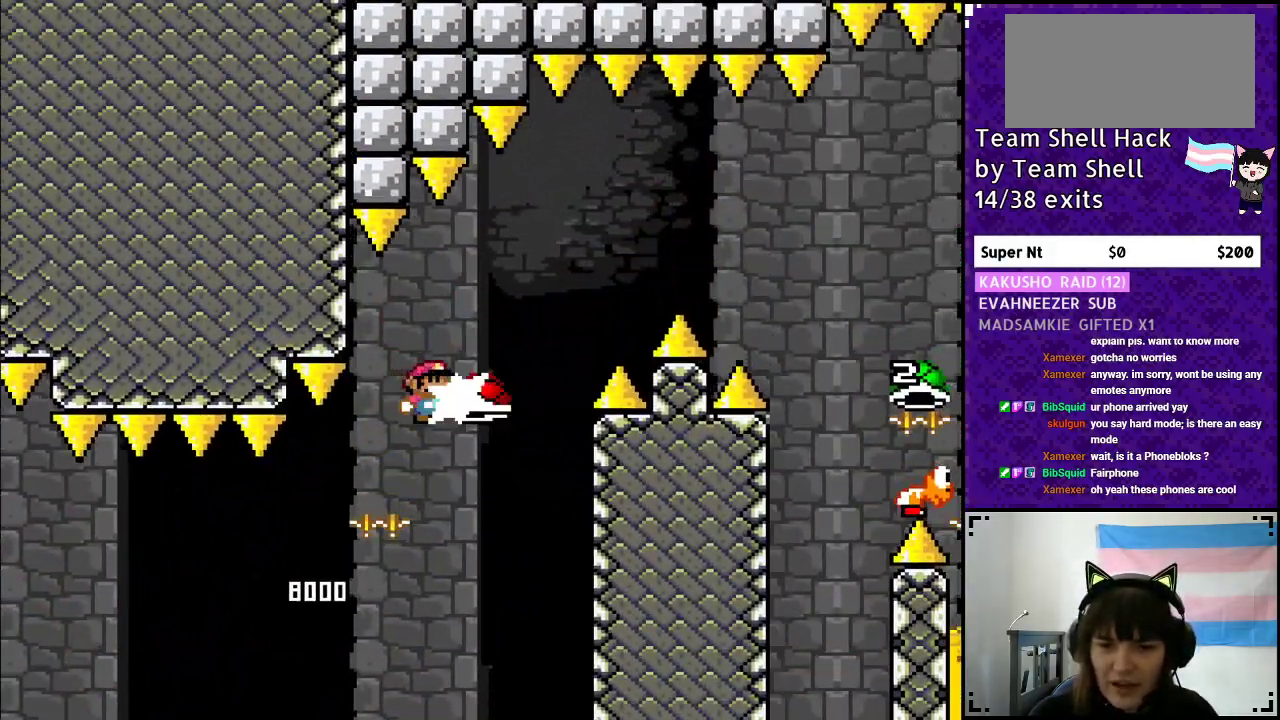
{"buttons": ["B", "Y", "DPAD_RIGHT"], "events": [[17, "Y", "up"], [50, "Y", "down"], [167, "DPAD_RIGHT", "down"]]}
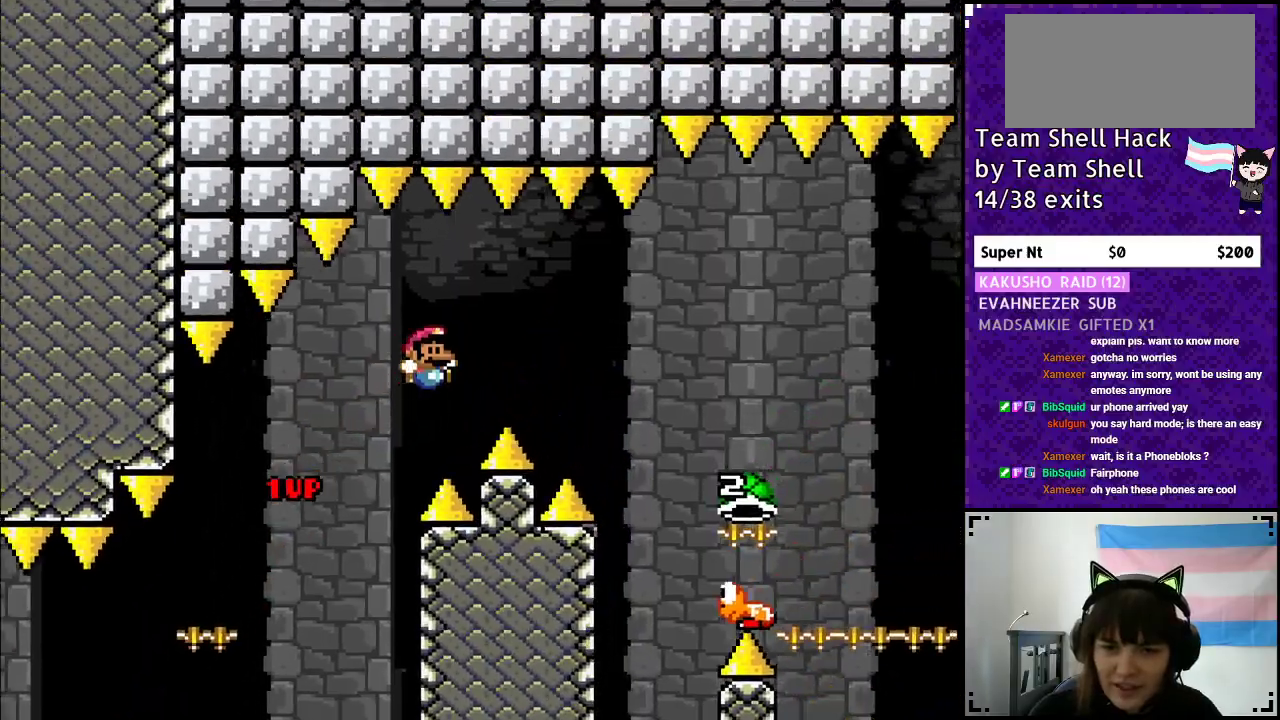
{"buttons": ["B", "DPAD_RIGHT"], "events": [[383, "Y", "up"]]}
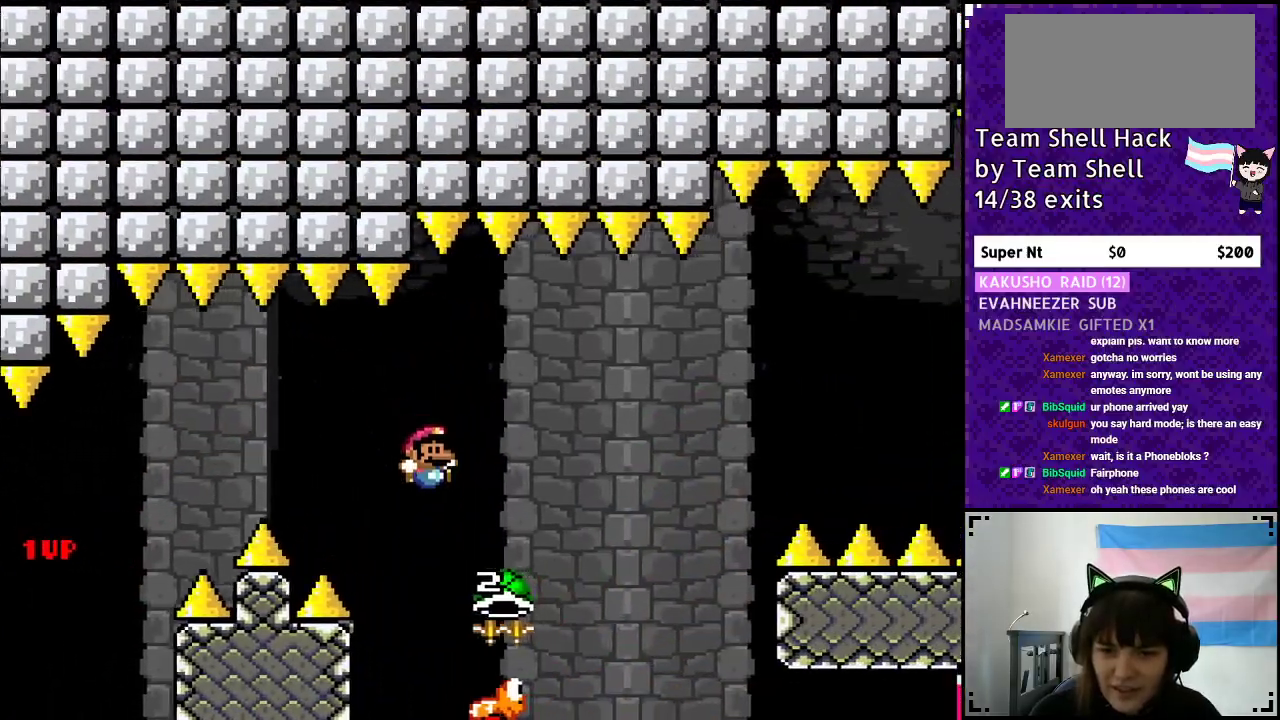
{"buttons": ["B", "Y", "DPAD_LEFT"], "events": [[233, "Y", "down"], [433, "DPAD_RIGHT", "up"], [483, "DPAD_LEFT", "down"]]}
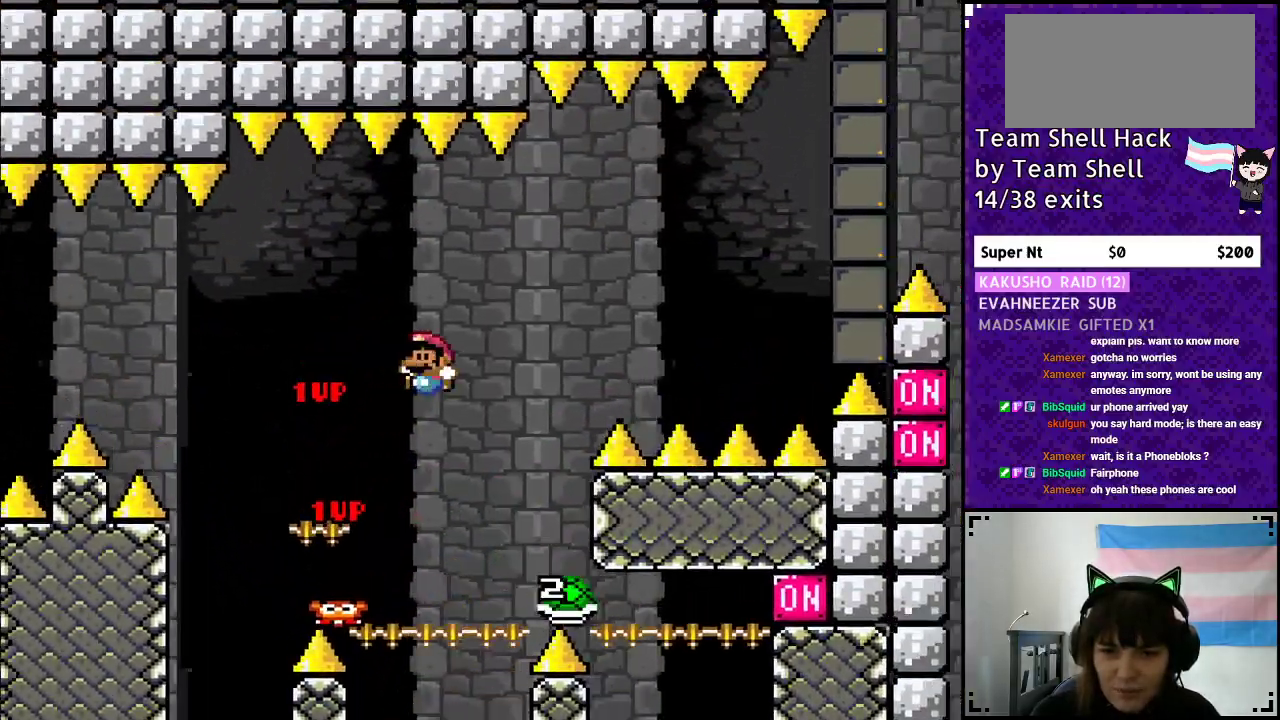
{"buttons": ["Y", "DPAD_RIGHT"], "events": [[100, "DPAD_LEFT", "up"], [433, "B", "up"], [483, "DPAD_RIGHT", "down"]]}
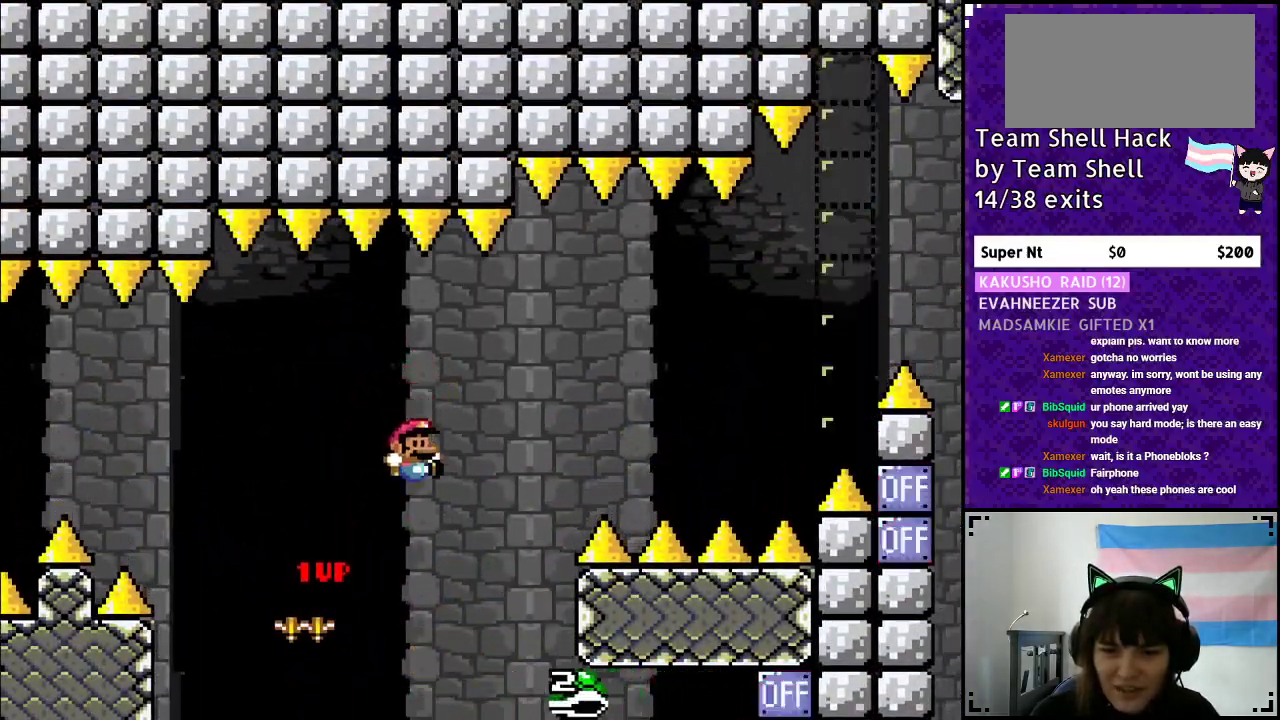
{"buttons": ["B", "Y", "DPAD_RIGHT"], "events": [[100, "B", "down"], [150, "DPAD_RIGHT", "up"], [183, "DPAD_LEFT", "down"], [250, "DPAD_LEFT", "up"], [267, "DPAD_UP", "down"], [283, "DPAD_RIGHT", "down"], [283, "DPAD_UP", "up"]]}
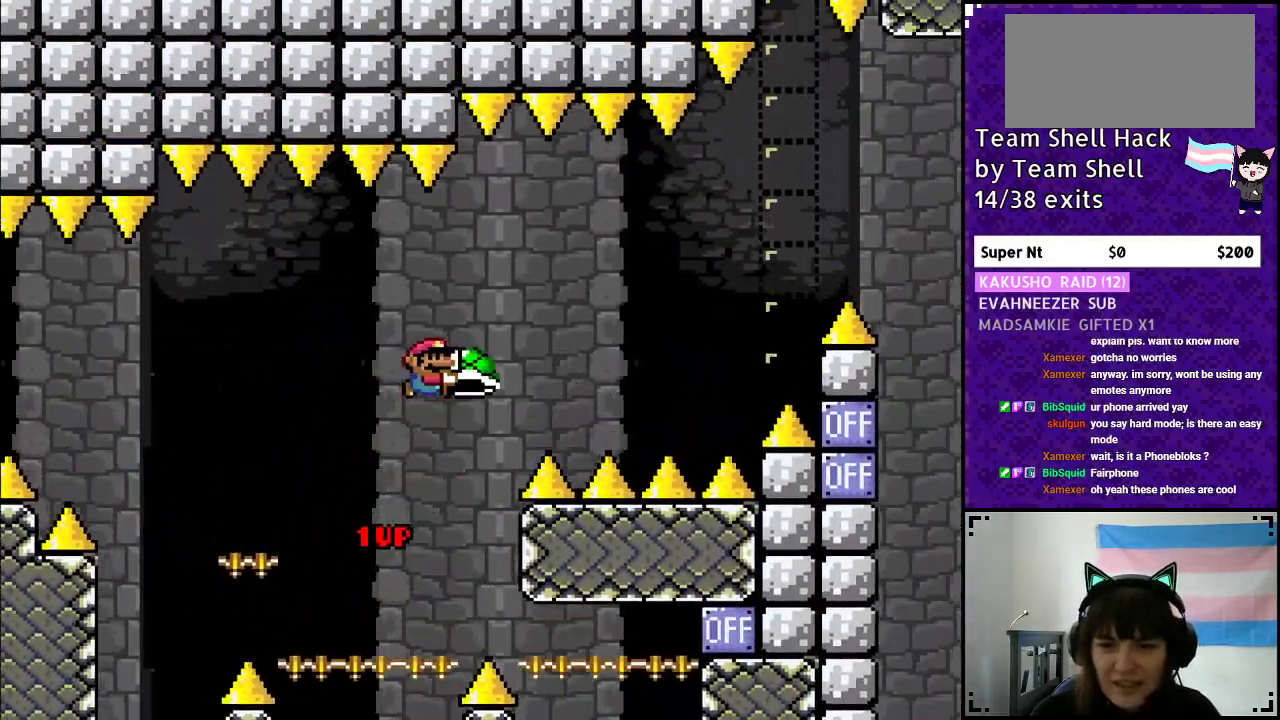
{"buttons": ["B", "Y", "DPAD_RIGHT"], "events": [[67, "Y", "up"], [150, "Y", "down"]]}
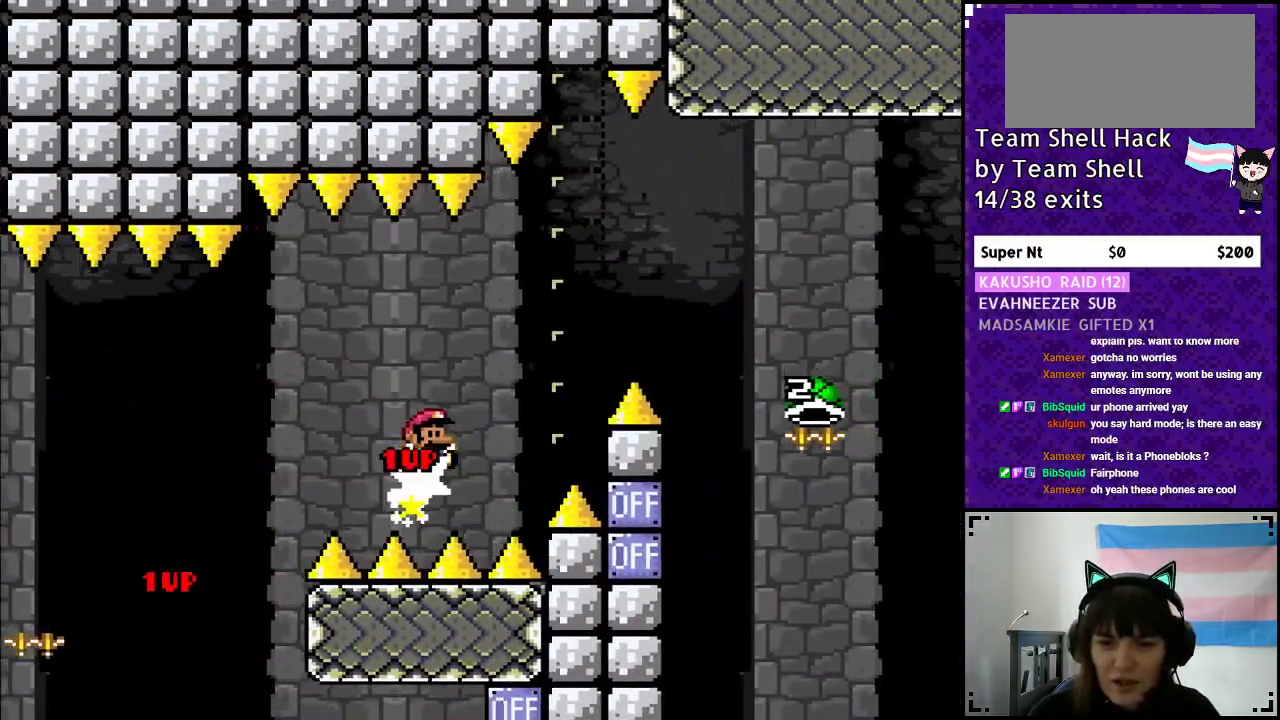
{"buttons": ["B", "Y", "DPAD_RIGHT"], "events": []}
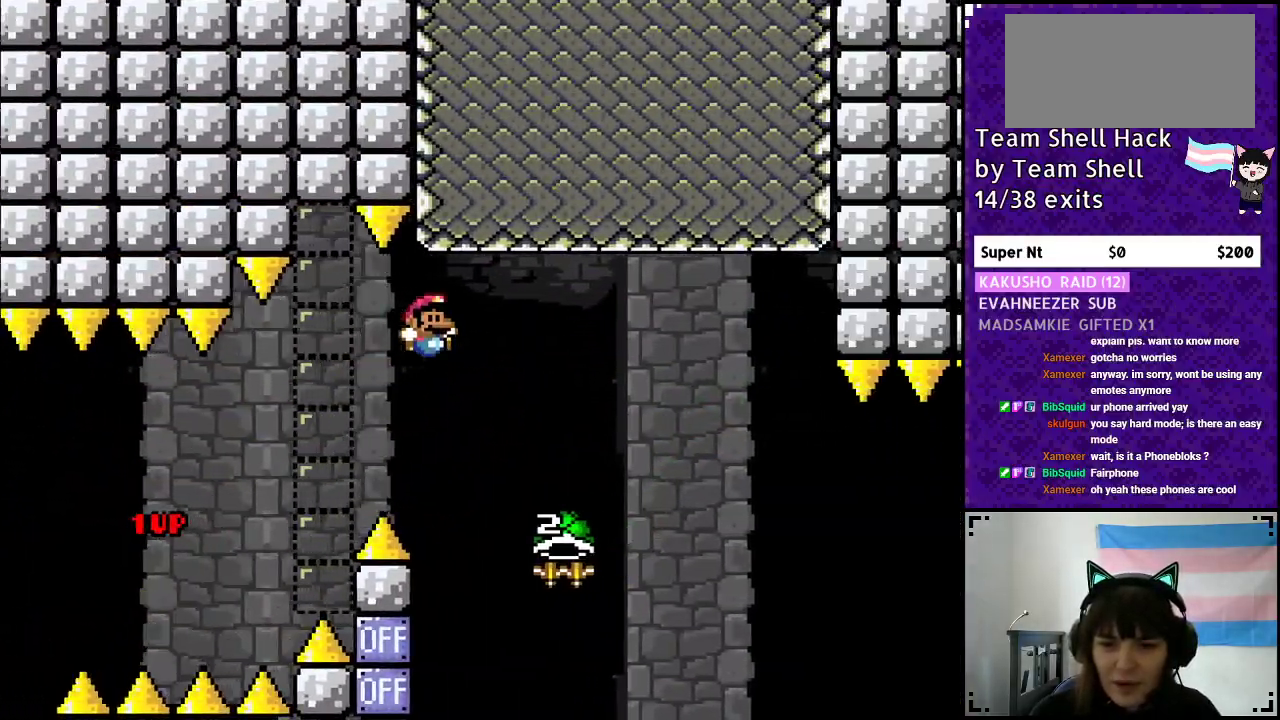
{"buttons": ["B", "Y", "DPAD_RIGHT"], "events": [[233, "DPAD_RIGHT", "up"], [250, "DPAD_LEFT", "down"], [383, "Y", "up"], [433, "DPAD_LEFT", "up"], [433, "DPAD_UP", "down"], [483, "DPAD_RIGHT", "down"], [483, "DPAD_UP", "up"], [500, "Y", "down"]]}
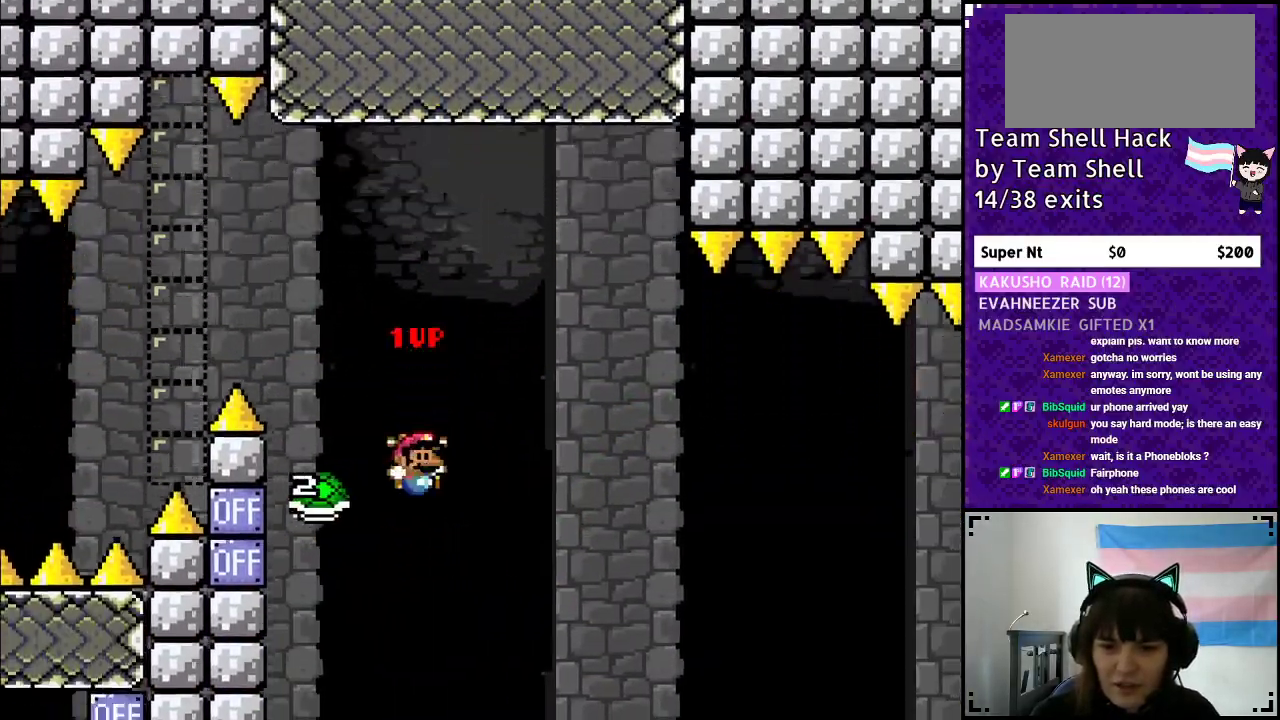
{"buttons": ["B", "Y", "DPAD_RIGHT"], "events": [[233, "DPAD_RIGHT", "up"], [317, "DPAD_RIGHT", "down"]]}
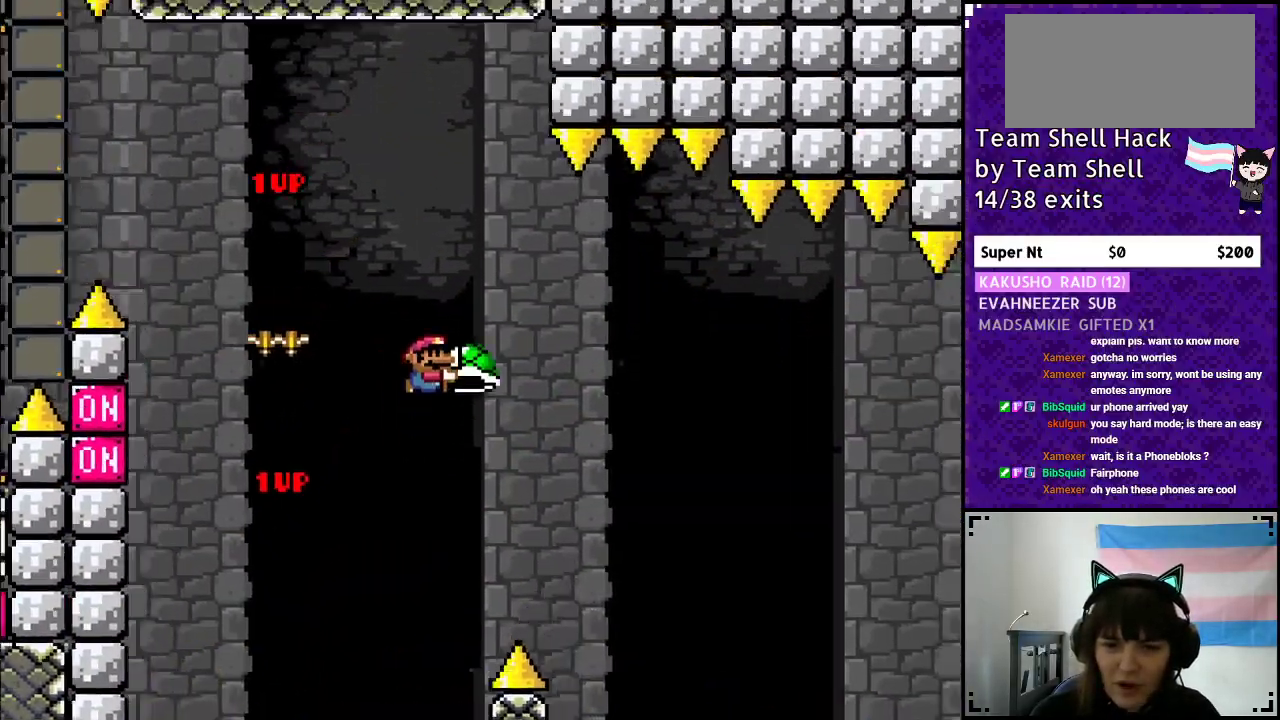
{"buttons": ["B", "Y", "DPAD_RIGHT"], "events": [[267, "Y", "up"], [317, "Y", "down"]]}
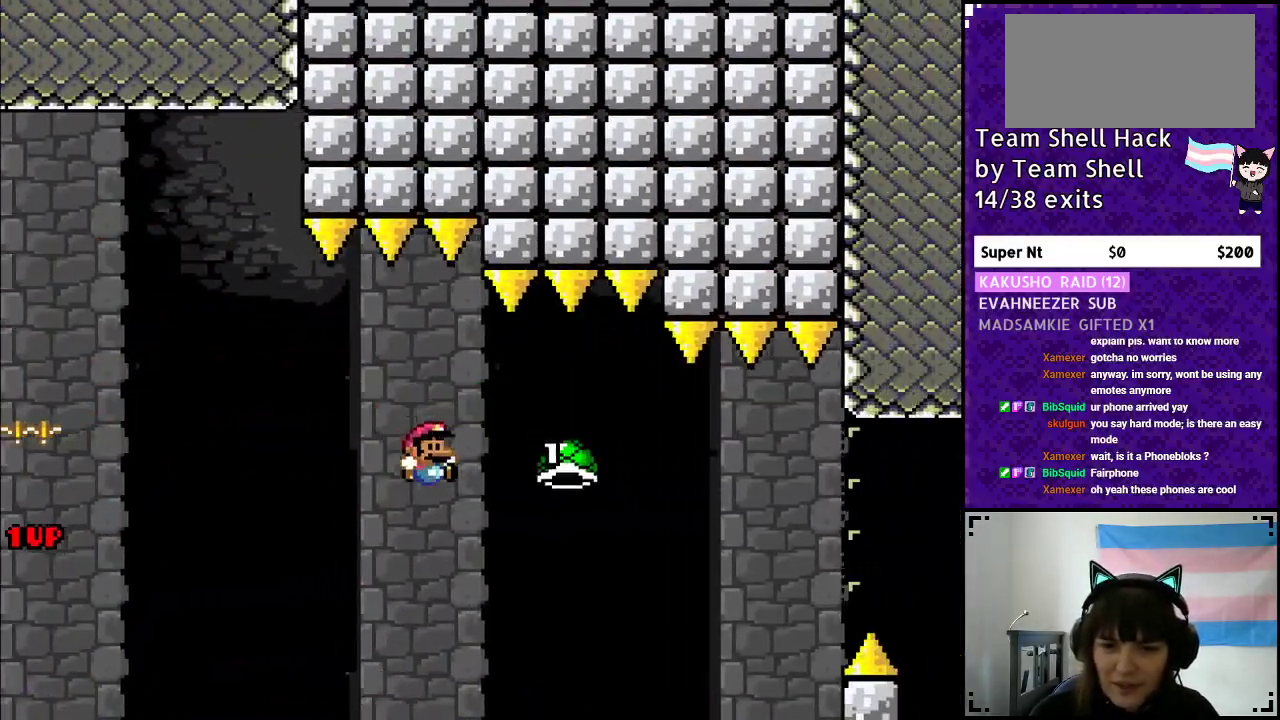
{"buttons": ["B", "Y", "DPAD_RIGHT"], "events": []}
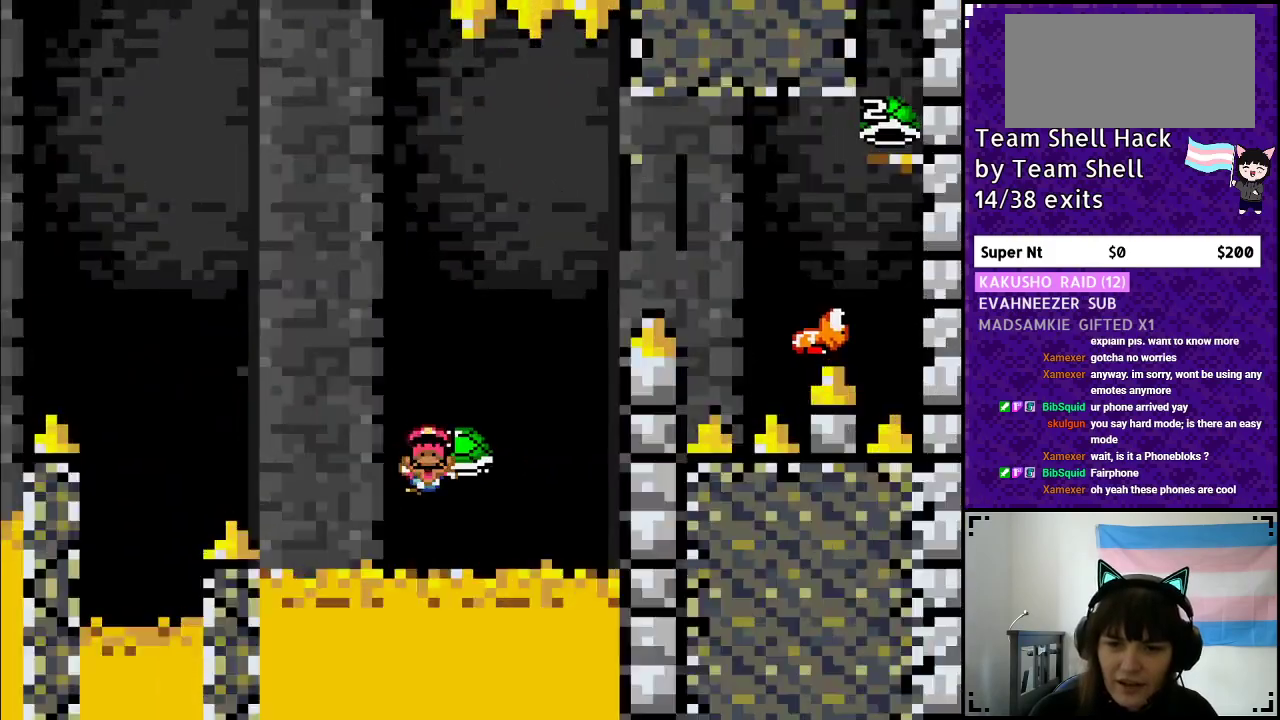
{"buttons": ["B", "Y"], "events": [[283, "DPAD_RIGHT", "up"]]}
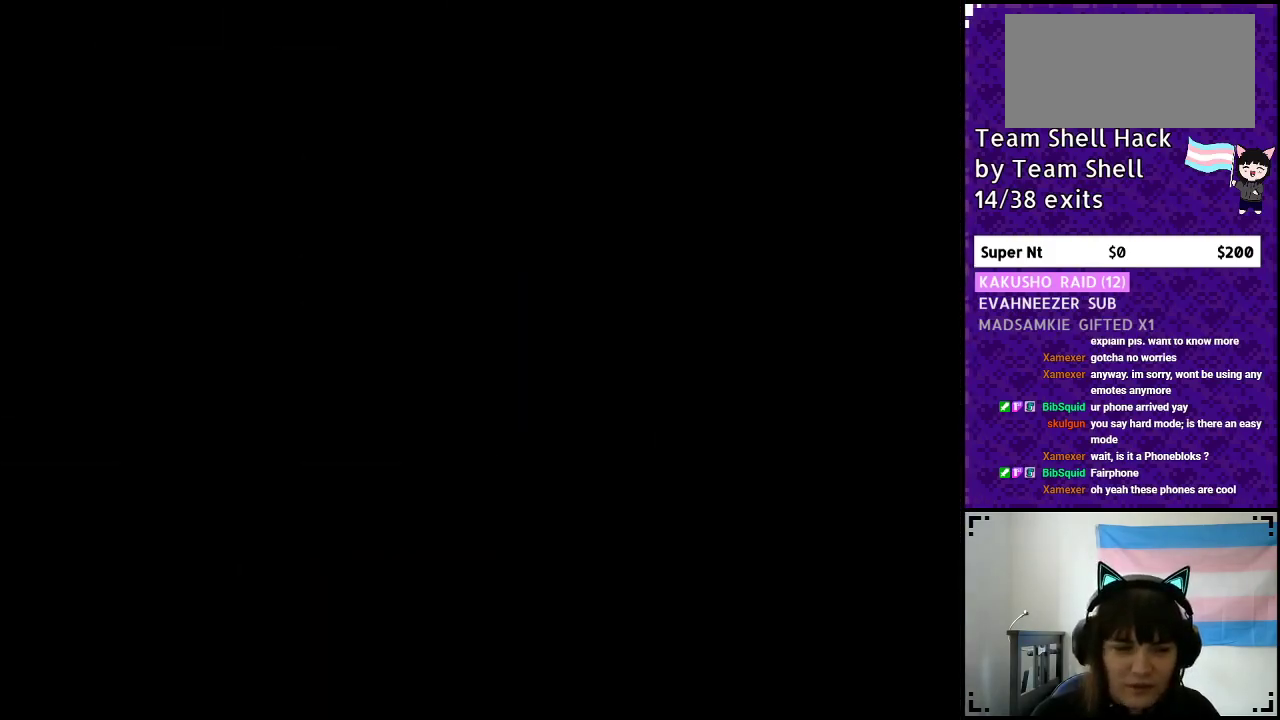
{"buttons": [], "events": [[100, "B", "up"], [133, "Y", "up"]]}
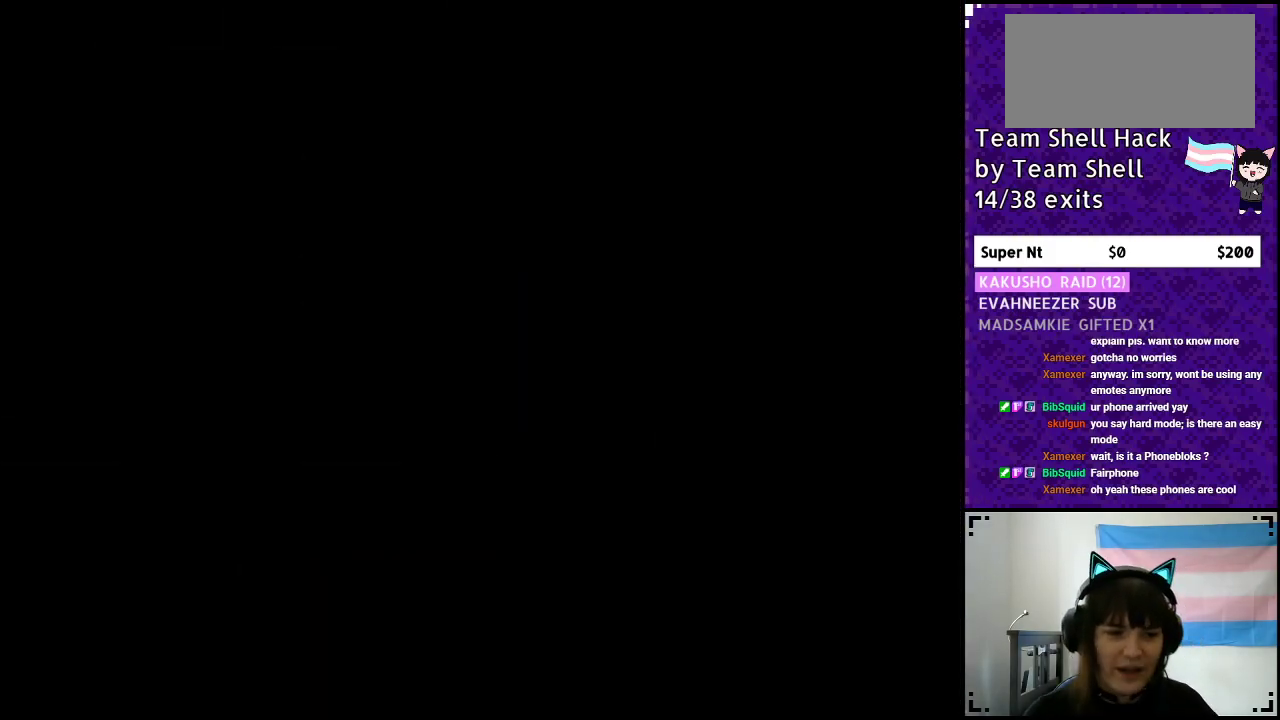
{"buttons": ["Y", "DPAD_RIGHT"], "events": [[367, "Y", "down"], [433, "DPAD_RIGHT", "down"]]}
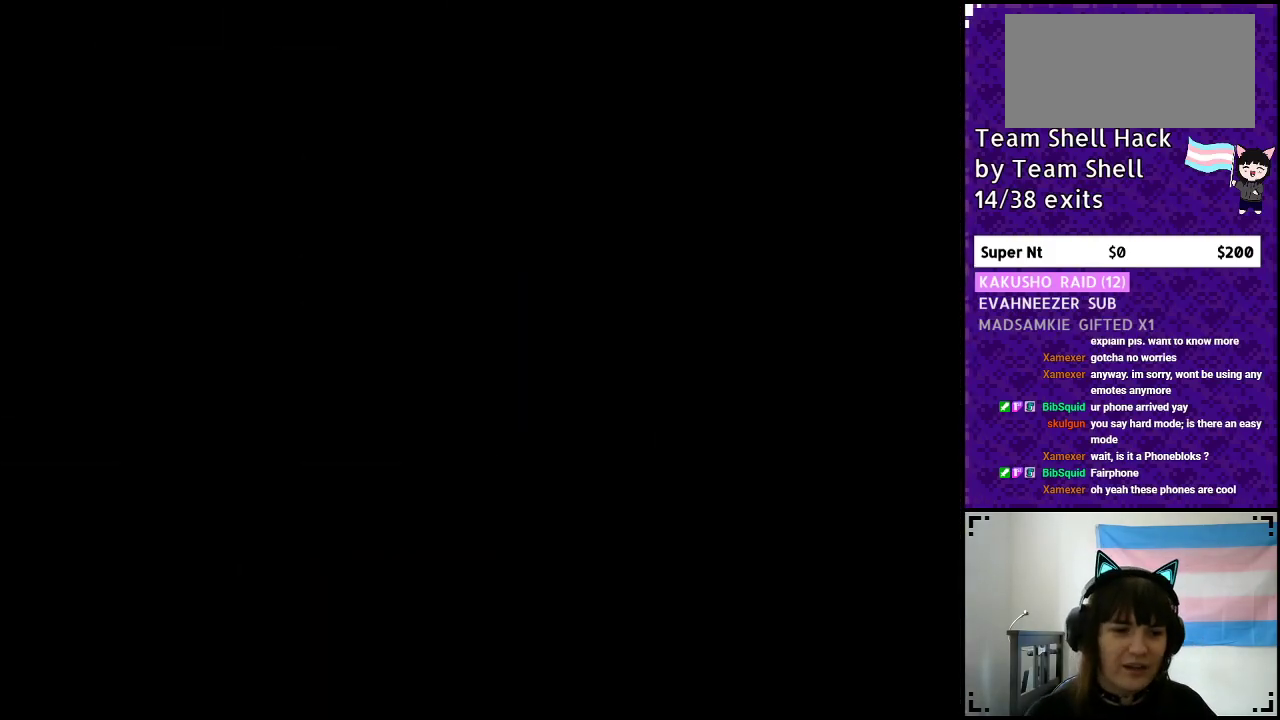
{"buttons": ["Y", "DPAD_RIGHT"], "events": []}
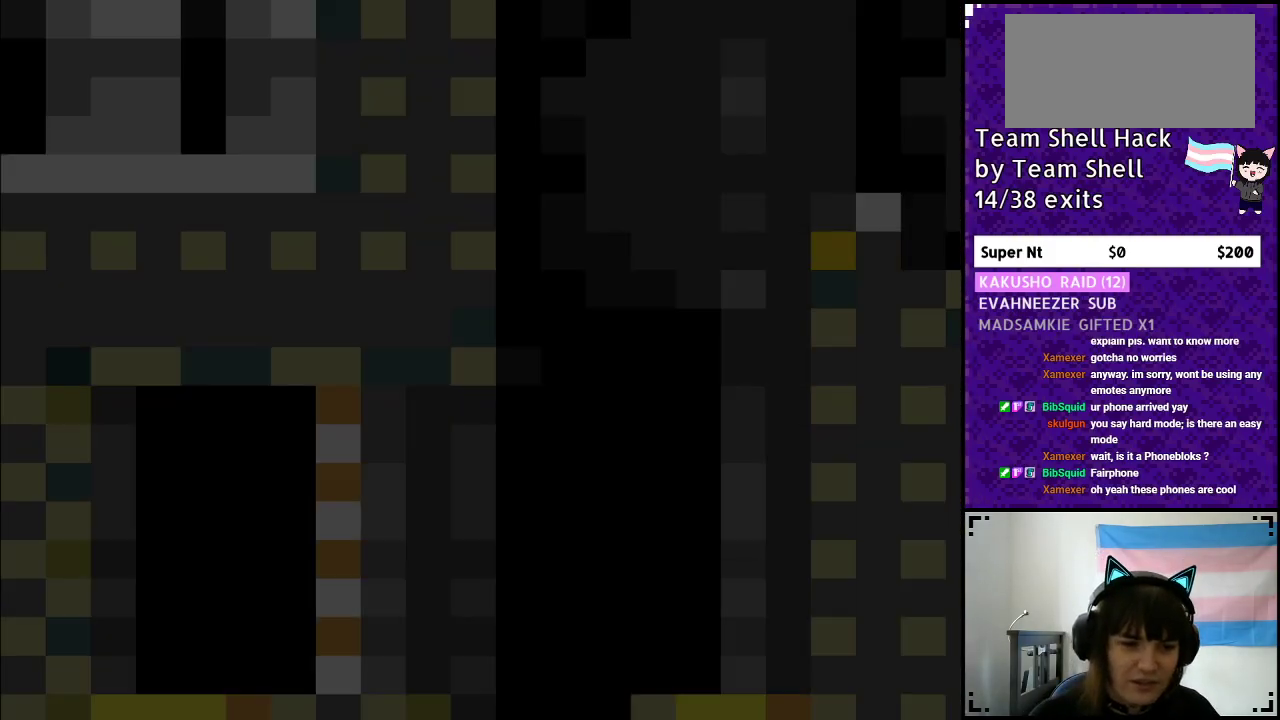
{"buttons": ["Y", "DPAD_RIGHT"], "events": []}
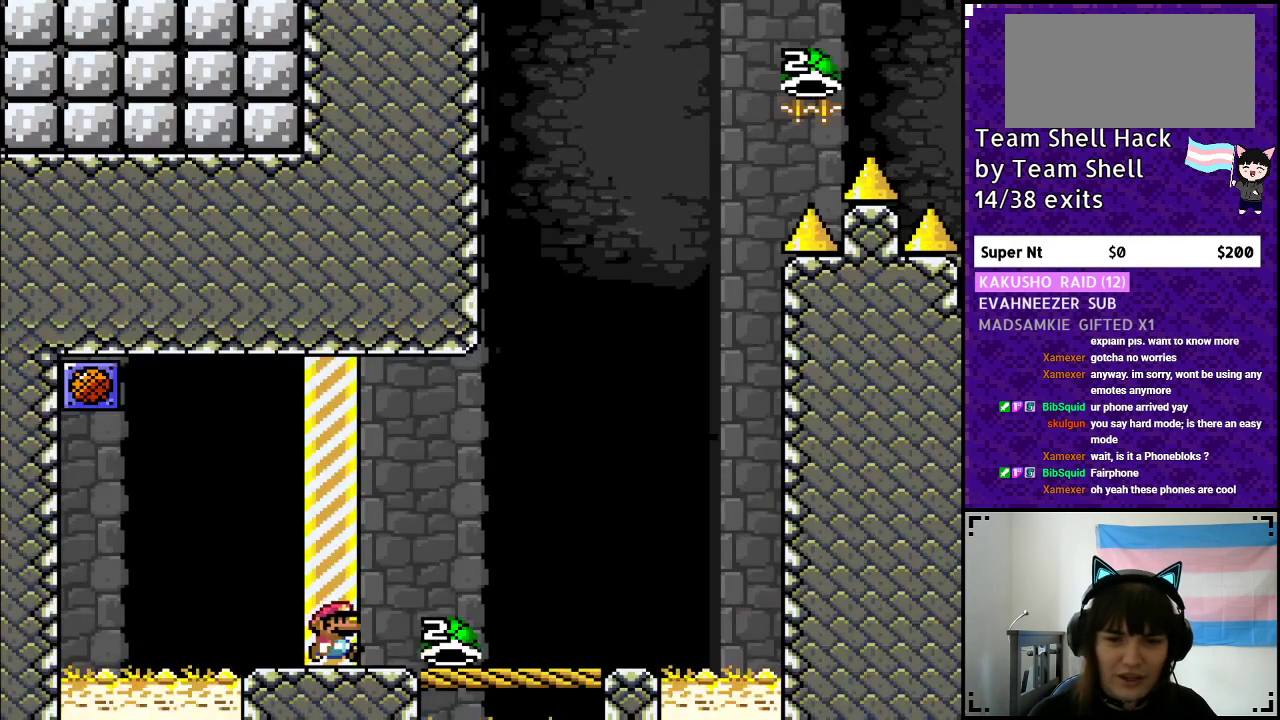
{"buttons": ["Y", "DPAD_RIGHT"], "events": []}
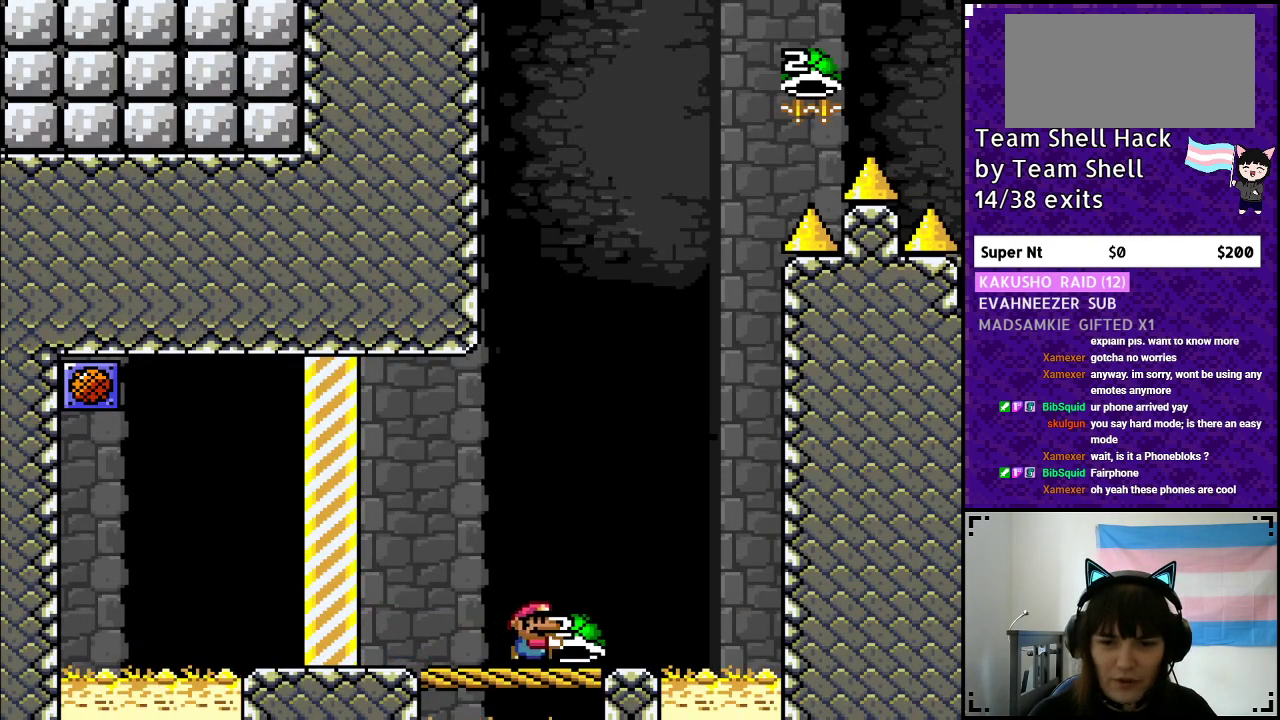
{"buttons": ["Y"], "events": [[33, "DPAD_RIGHT", "up"], [100, "DPAD_LEFT", "down"], [217, "DPAD_LEFT", "up"], [317, "DPAD_RIGHT", "down"], [417, "DPAD_RIGHT", "up"]]}
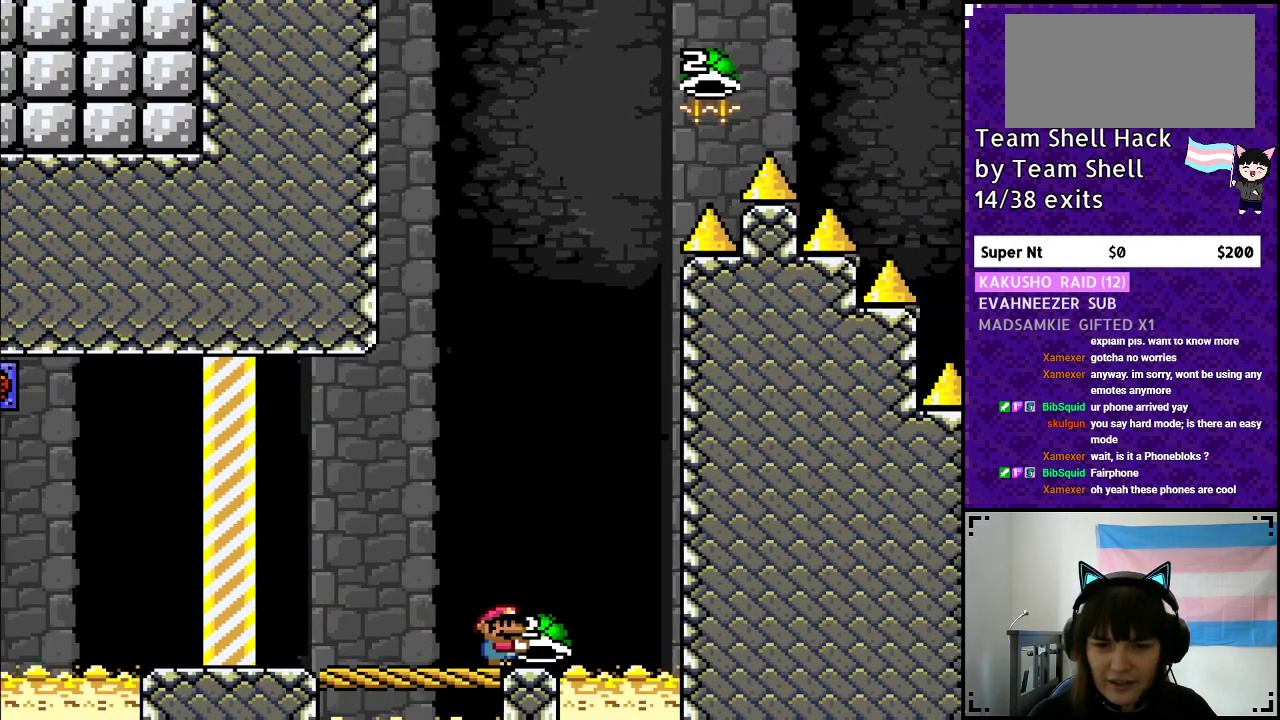
{"buttons": ["B", "DPAD_RIGHT"], "events": [[83, "B", "down"], [383, "DPAD_RIGHT", "down"], [467, "Y", "up"]]}
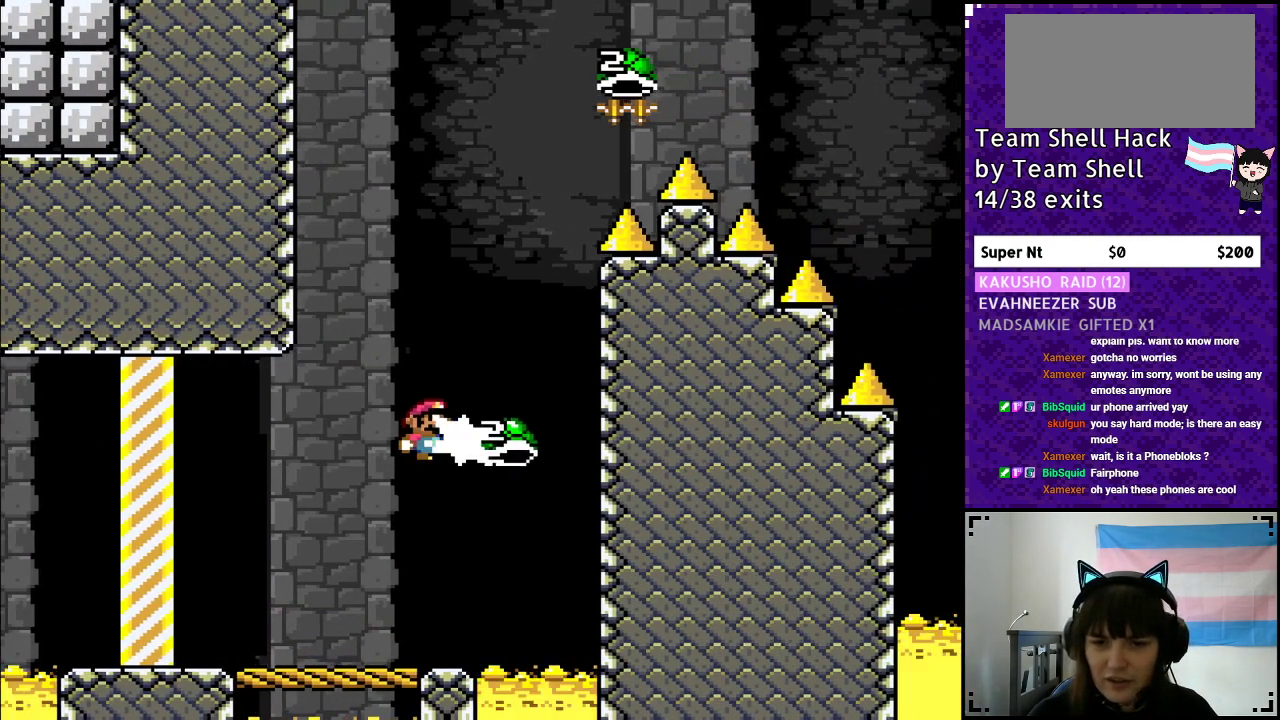
{"buttons": ["B", "Y"], "events": [[50, "Y", "down"], [117, "DPAD_RIGHT", "up"], [150, "DPAD_LEFT", "down"], [317, "DPAD_LEFT", "up"]]}
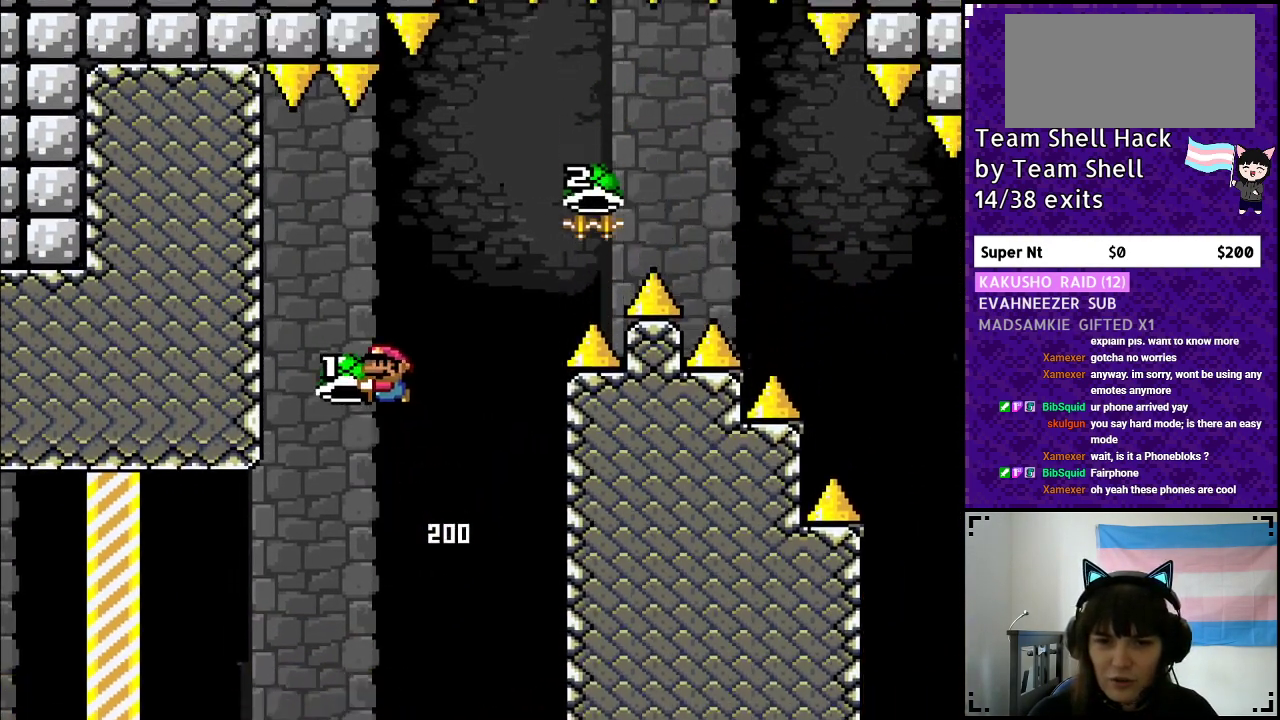
{"buttons": ["B", "Y", "DPAD_RIGHT"], "events": [[33, "DPAD_RIGHT", "down"], [167, "Y", "up"], [267, "Y", "down"], [283, "DPAD_RIGHT", "up"], [383, "DPAD_RIGHT", "down"]]}
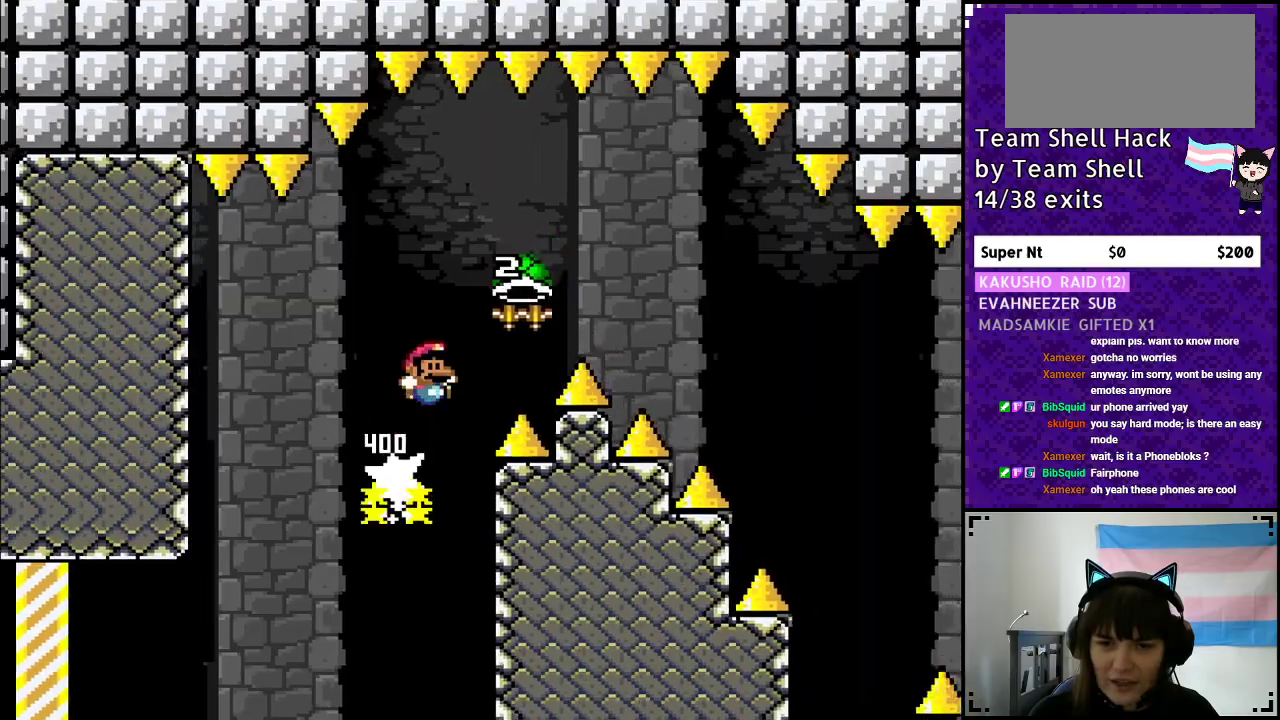
{"buttons": ["B", "Y", "DPAD_RIGHT"], "events": [[283, "Y", "up"], [350, "Y", "down"]]}
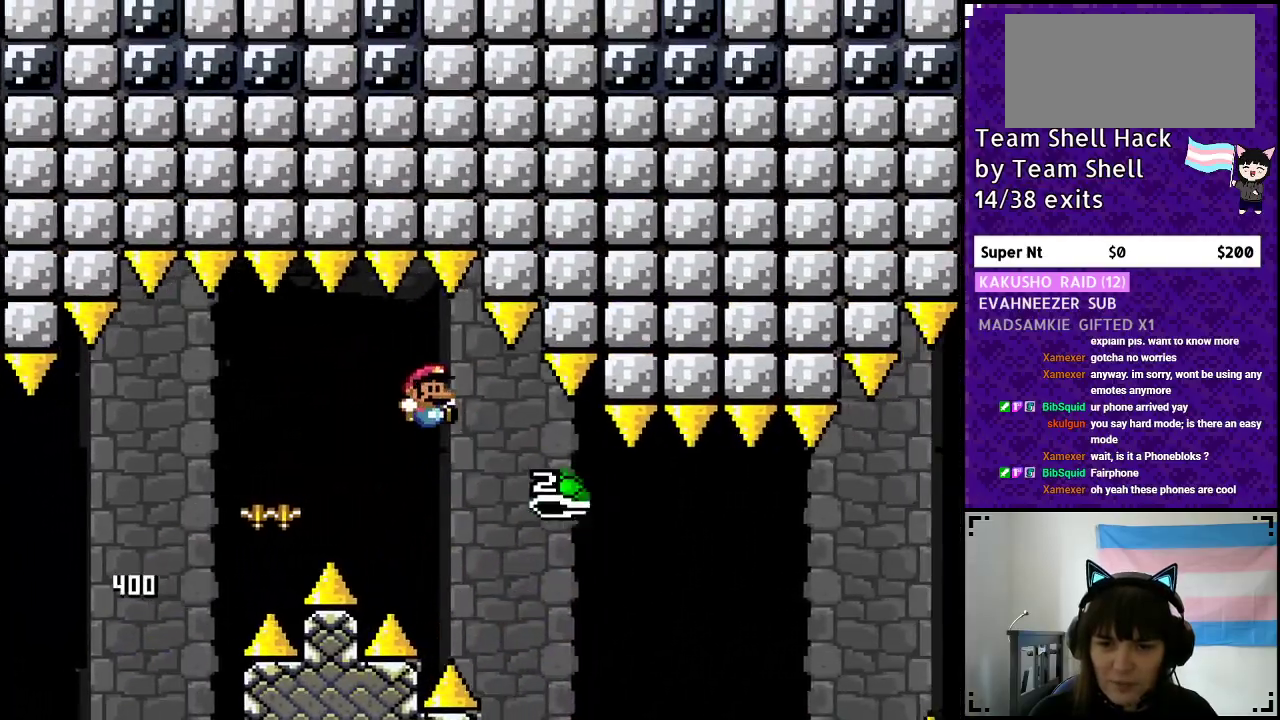
{"buttons": ["B", "Y", "DPAD_RIGHT"], "events": [[217, "B", "up"], [467, "B", "down"]]}
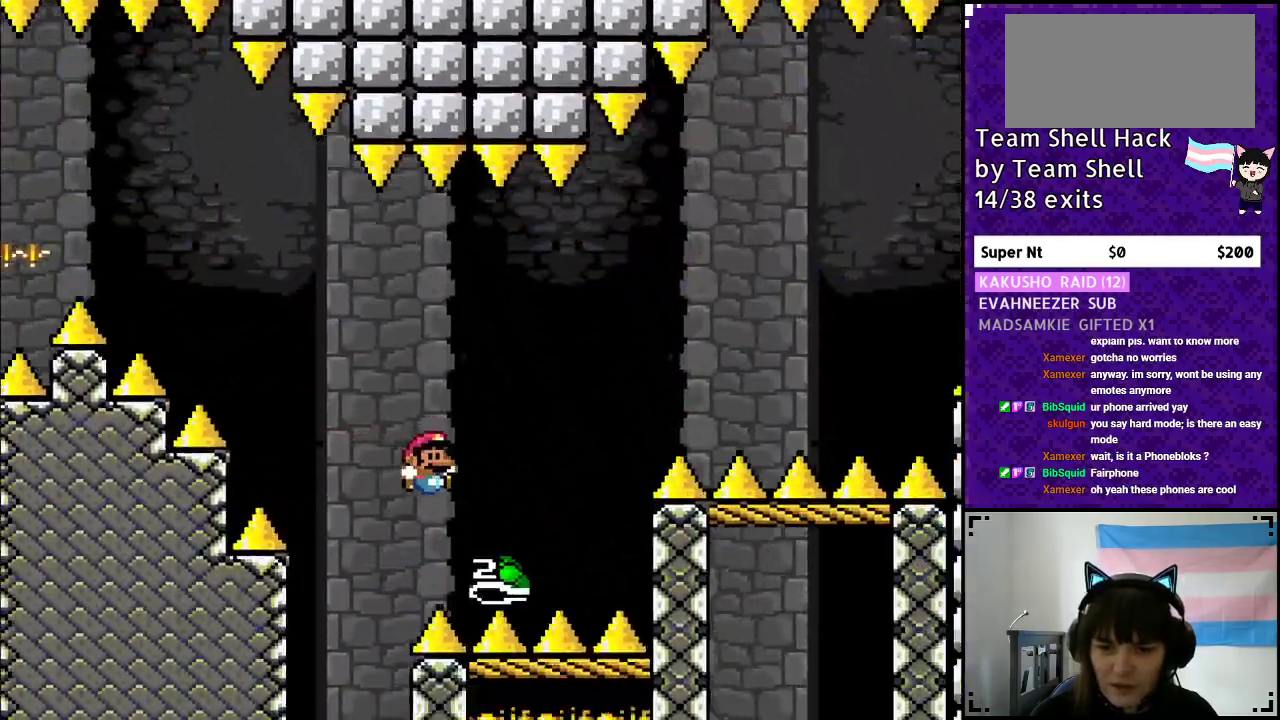
{"buttons": ["B", "Y", "DPAD_RIGHT"], "events": [[417, "Y", "up"], [500, "Y", "down"]]}
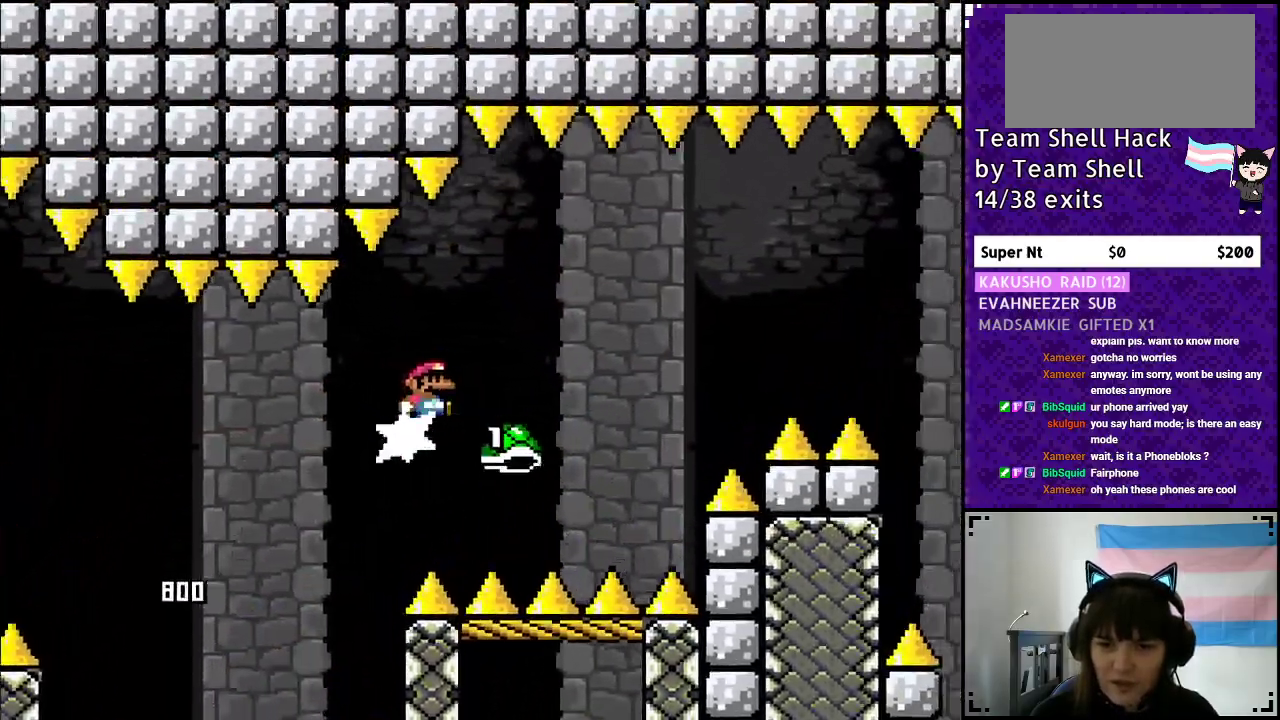
{"buttons": ["B", "Y", "DPAD_RIGHT"], "events": [[117, "B", "up"], [233, "B", "down"]]}